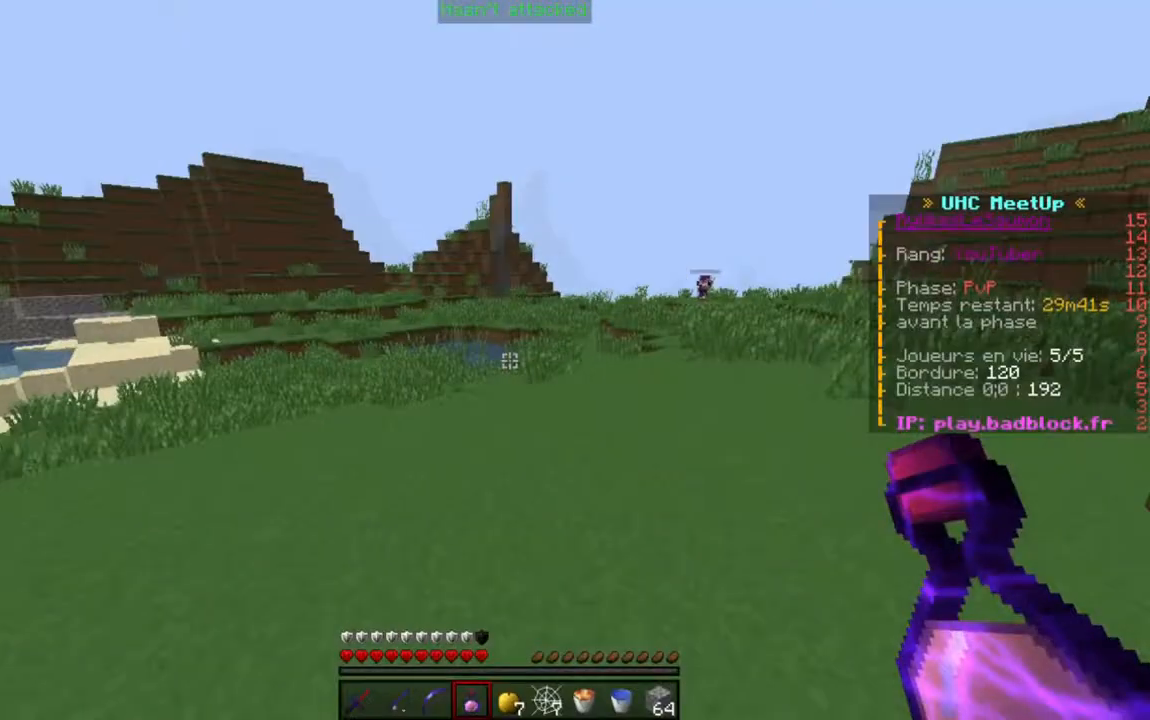
Gameplay with keyboard; each line is a JSON object with the keys held at the frame after it. "events" lists presses ("down") and releases ("up") of "a", "d", "s" and "w" between this image and that frame as [ms after this image, input, new state], when the widget could be followed in between. No other keys are recorded. Mouse input is not recorded.
{"keys": ["w"], "events": []}
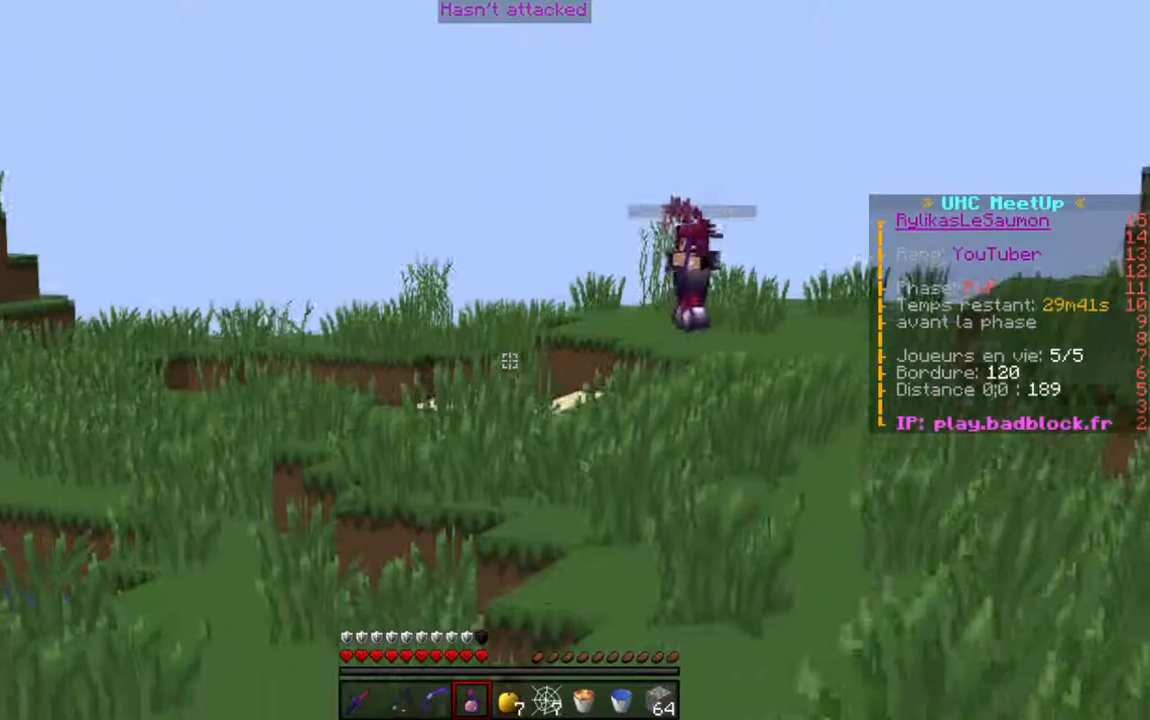
{"keys": ["d", "w"], "events": [[417, "d", "down"]]}
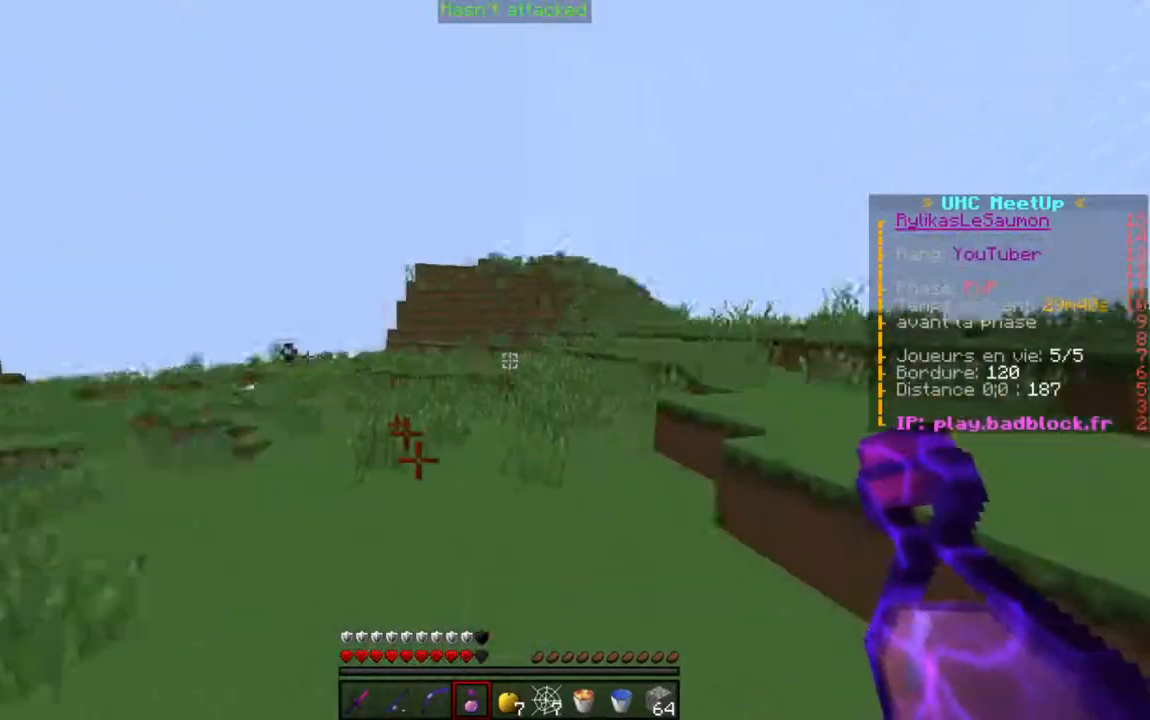
{"keys": ["d", "w"], "events": []}
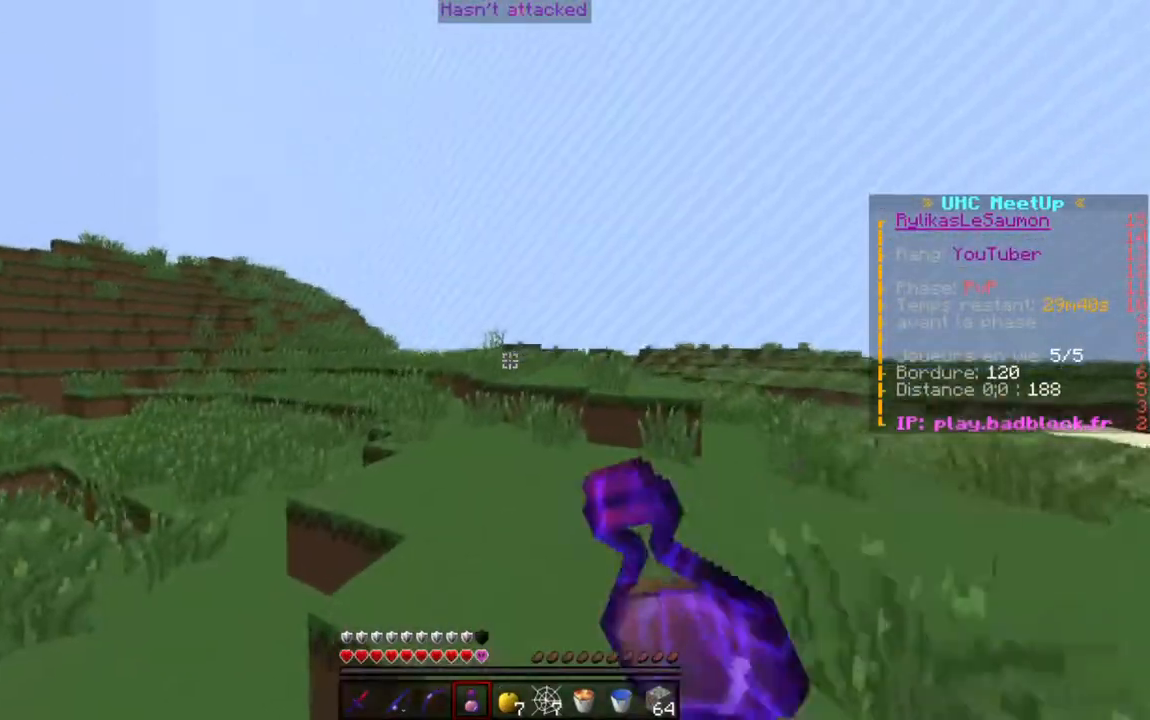
{"keys": ["a", "w"], "events": [[350, "a", "down"], [400, "d", "up"]]}
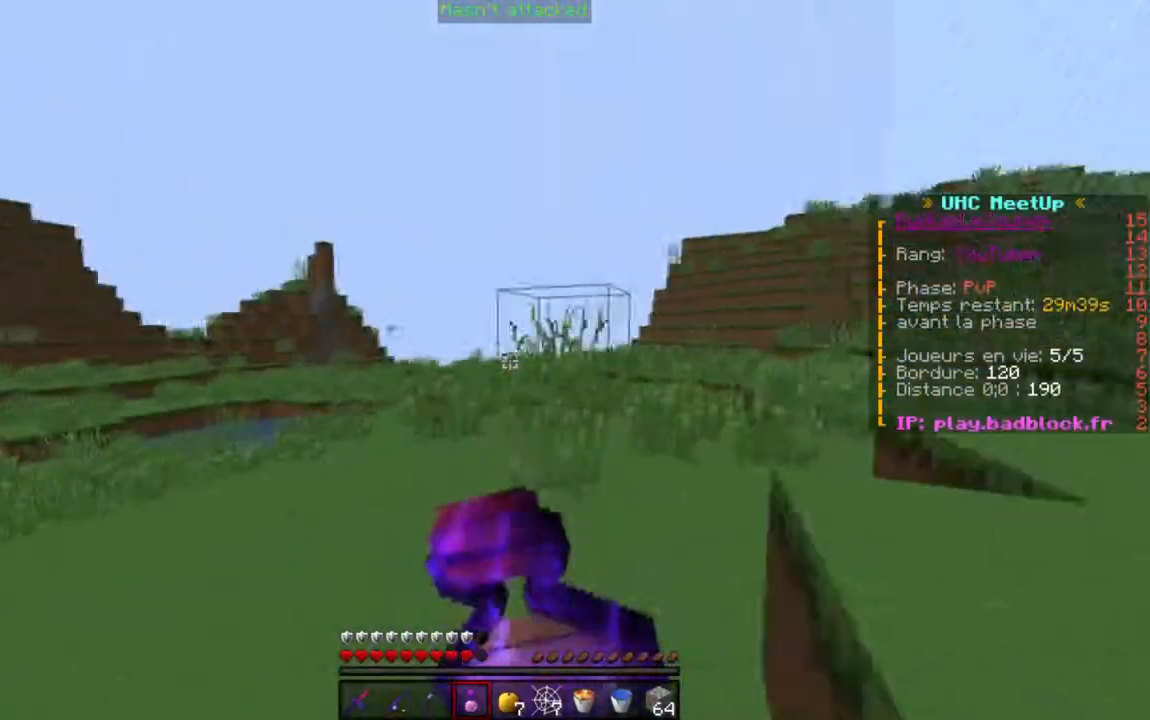
{"keys": ["a", "w"], "events": []}
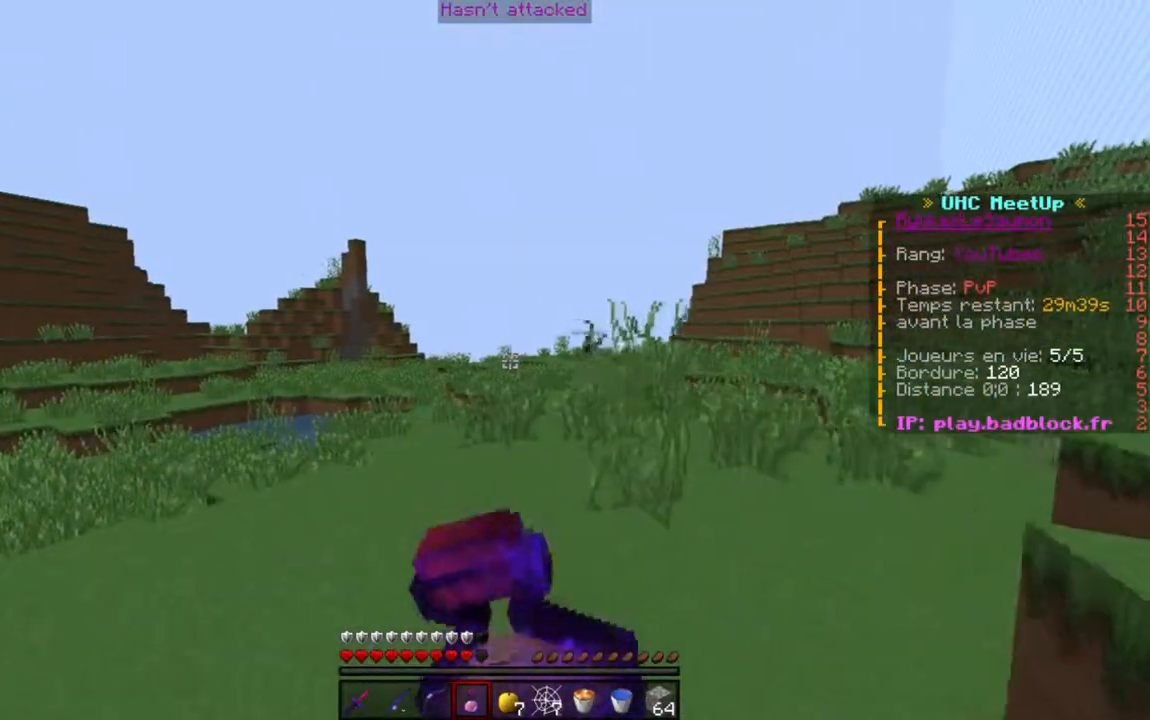
{"keys": ["a", "w"], "events": []}
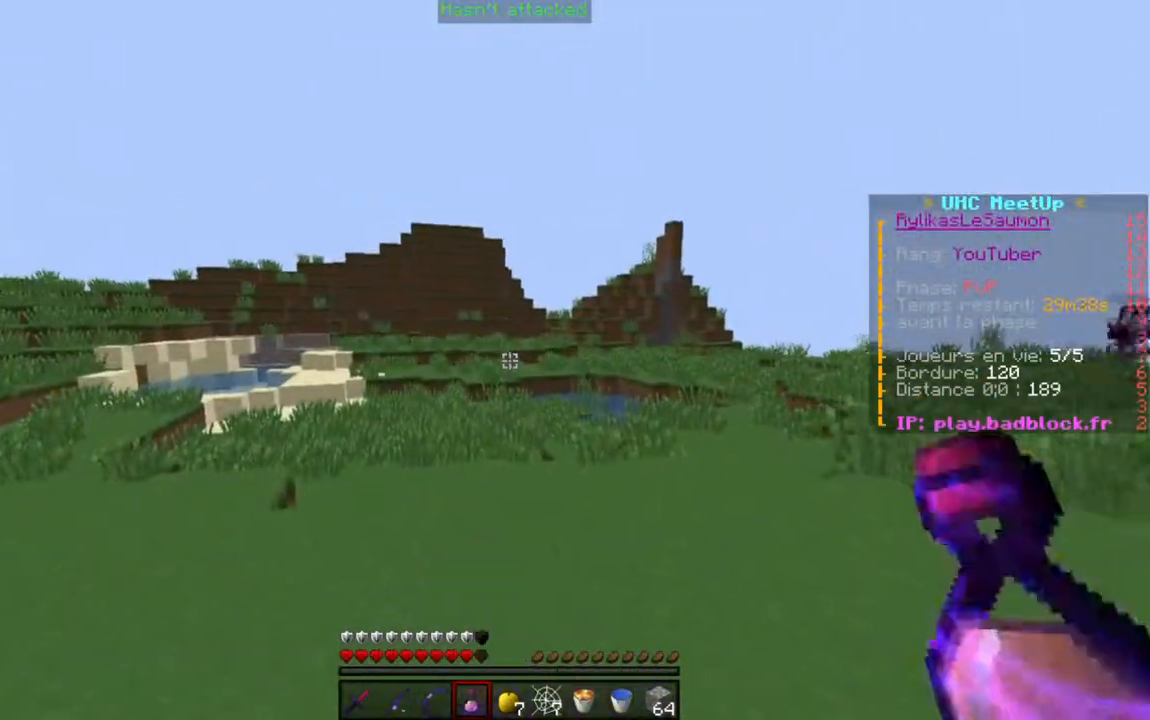
{"keys": ["a", "w"], "events": []}
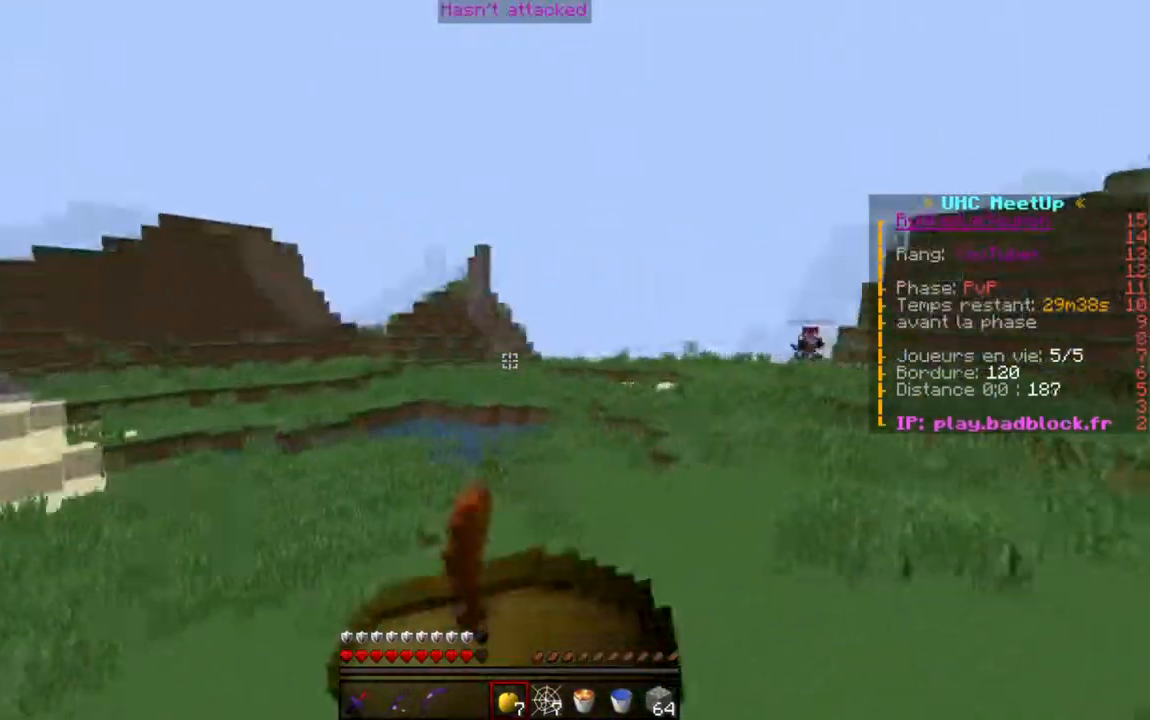
{"keys": ["d", "w"], "events": [[83, "d", "down"], [183, "a", "up"]]}
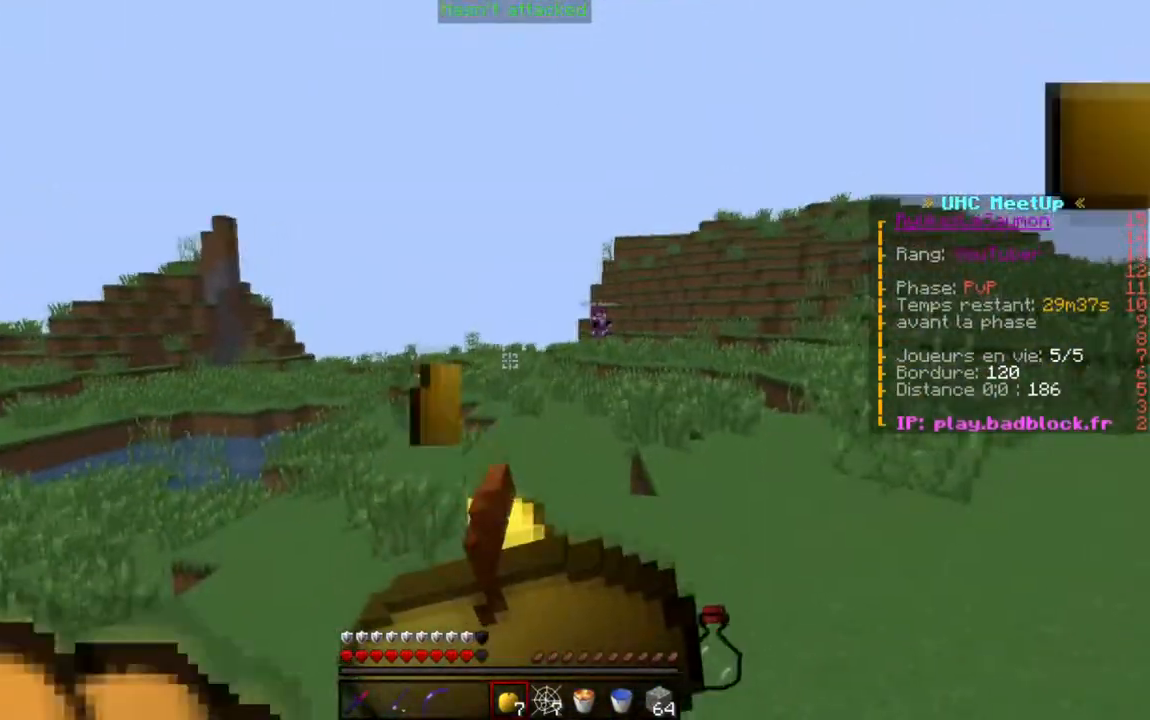
{"keys": ["d", "w"], "events": []}
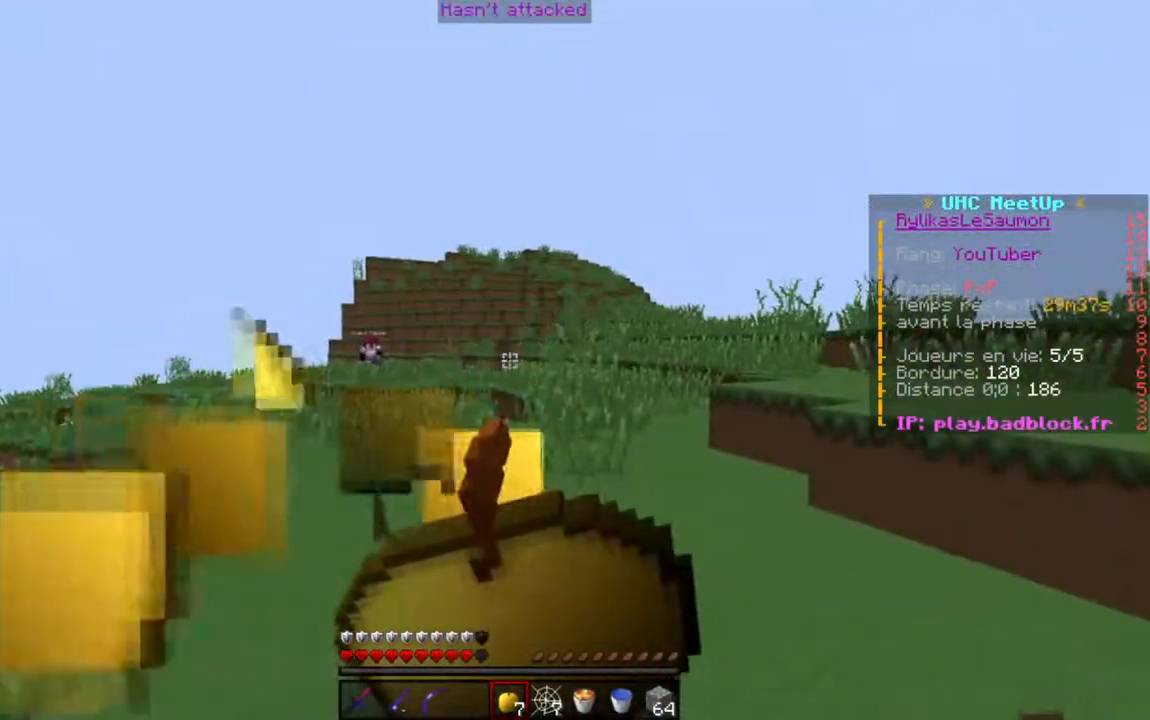
{"keys": ["a", "w"], "events": [[84, "a", "down"], [184, "d", "up"]]}
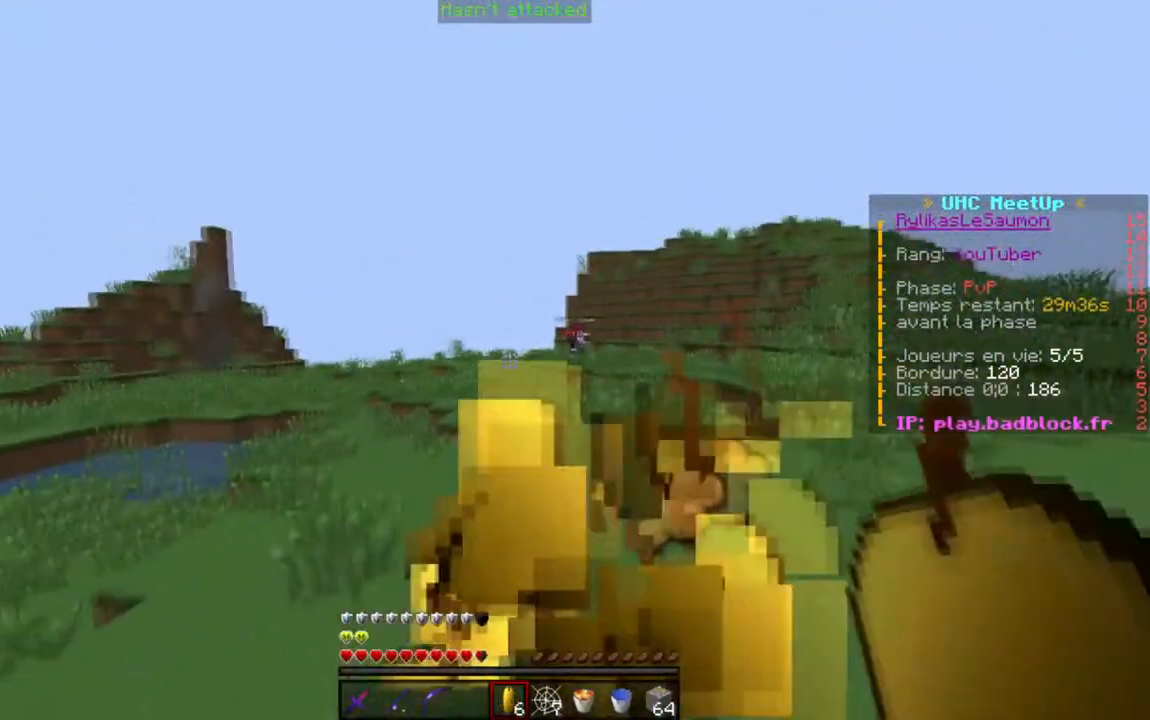
{"keys": ["w"], "events": [[417, "a", "up"]]}
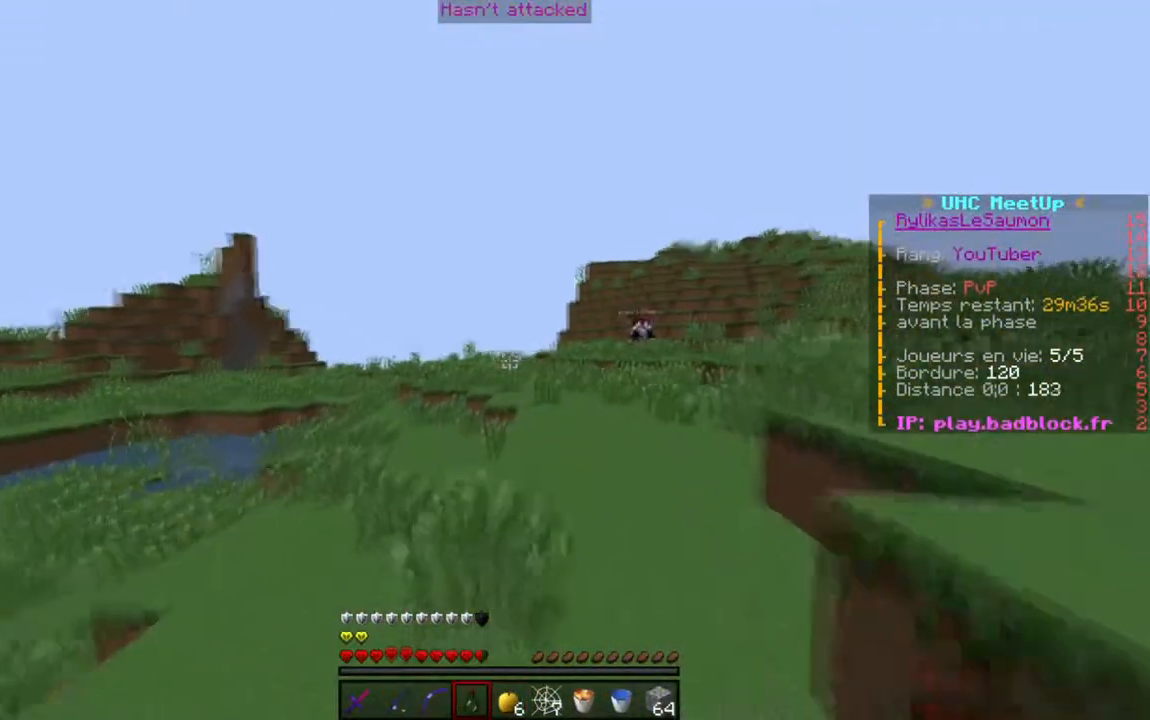
{"keys": ["w"], "events": []}
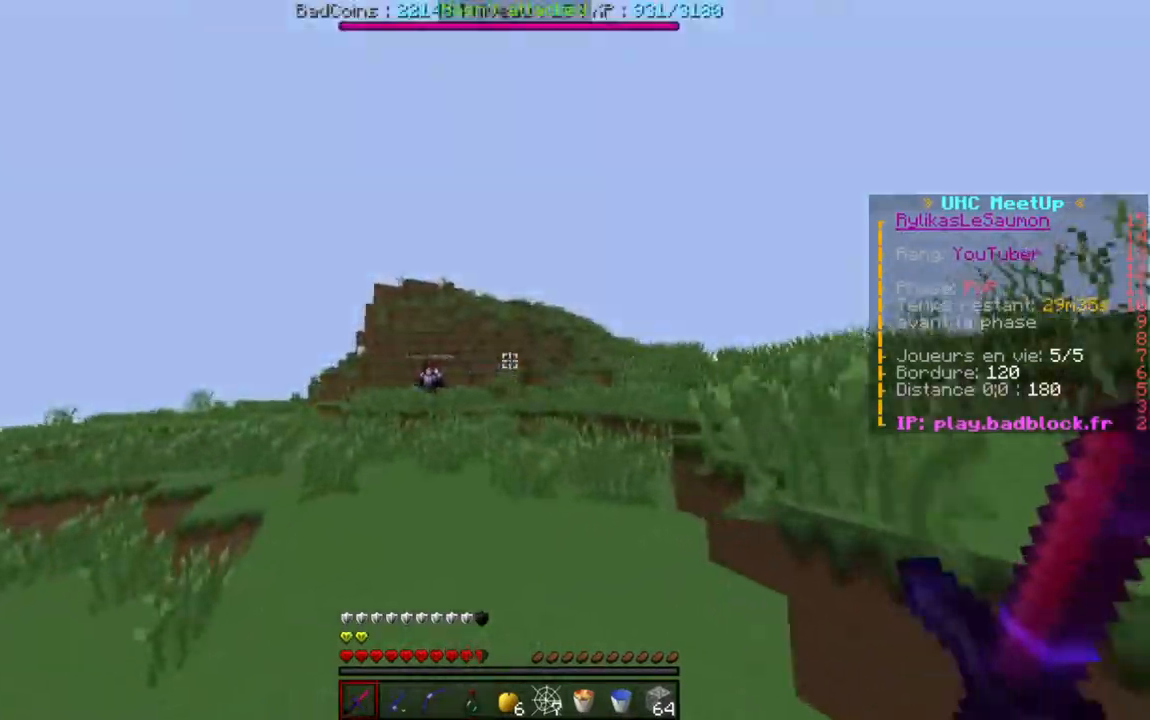
{"keys": ["a", "w"], "events": [[83, "a", "down"]]}
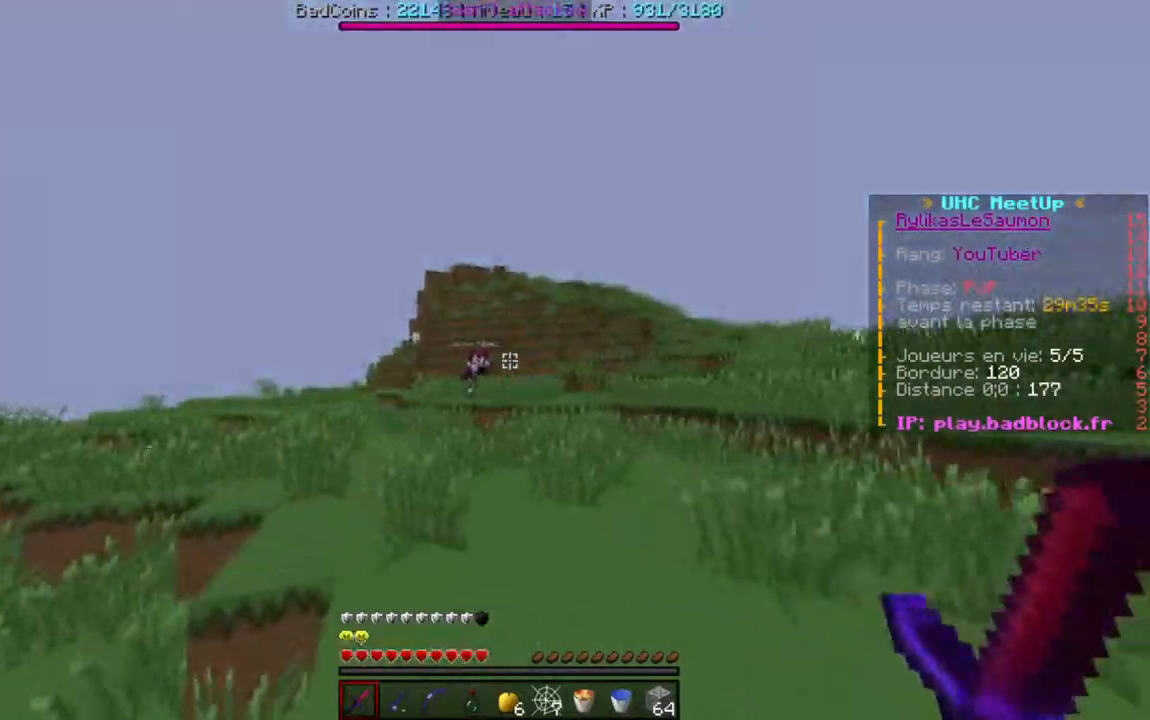
{"keys": ["d", "w"], "events": [[200, "a", "up"], [200, "d", "down"]]}
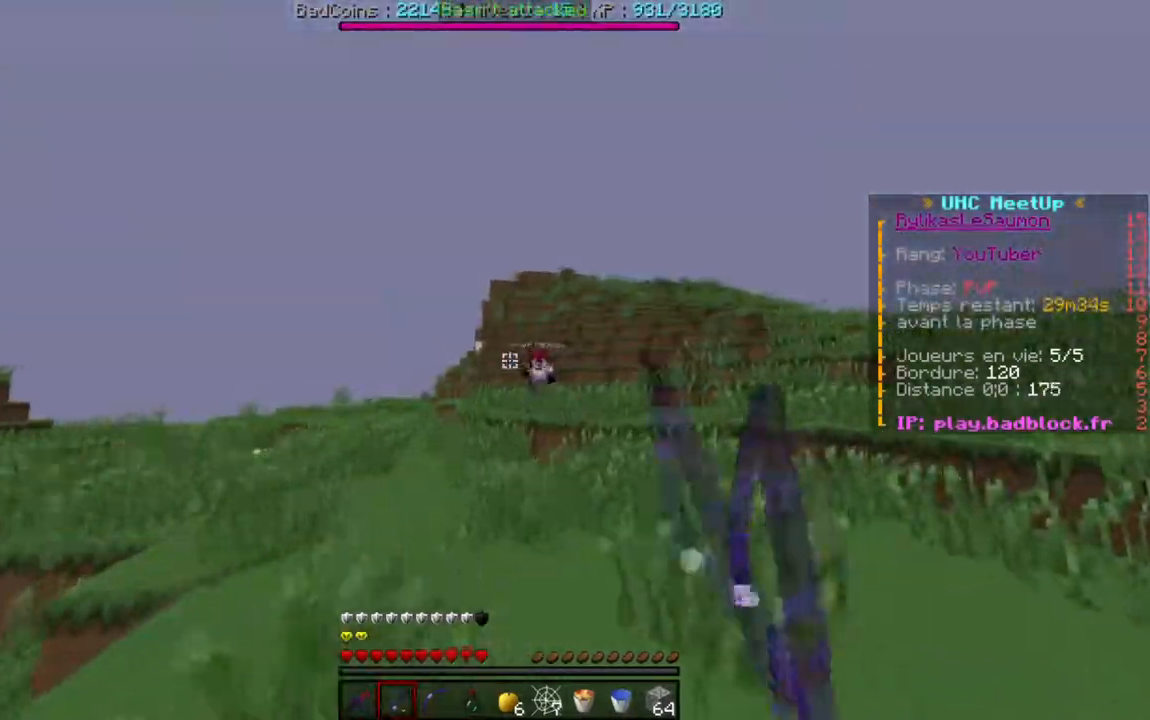
{"keys": ["a", "w"], "events": [[283, "a", "down"], [383, "d", "up"]]}
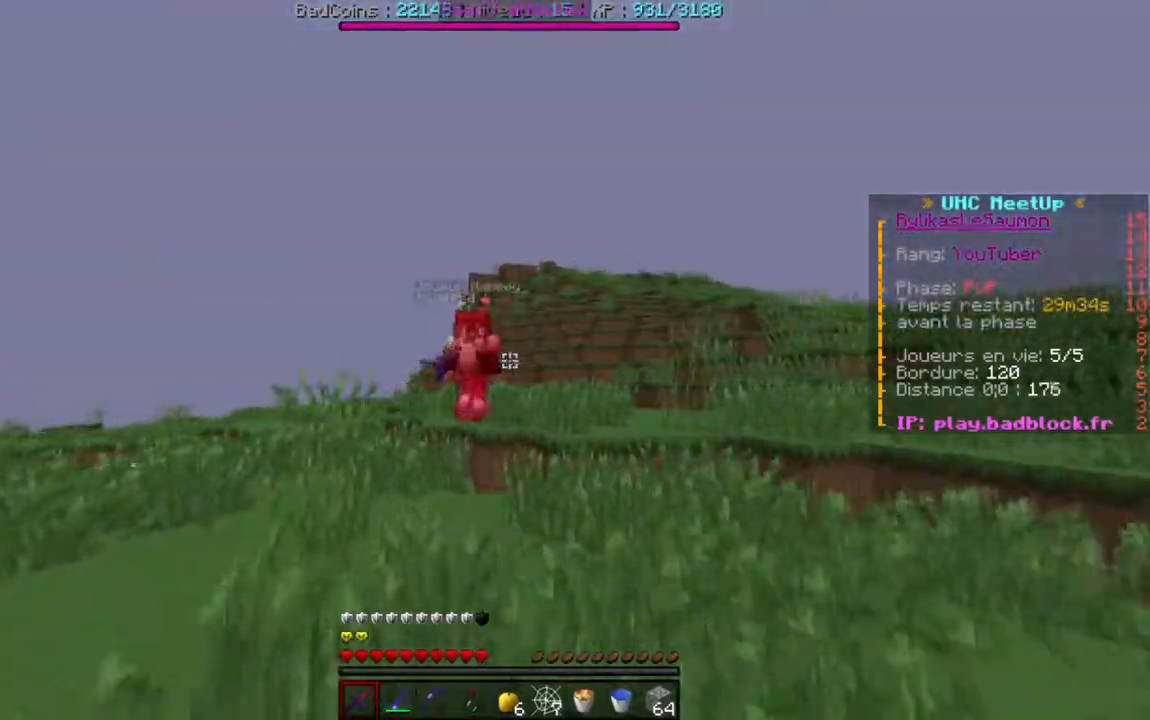
{"keys": ["a", "w"], "events": []}
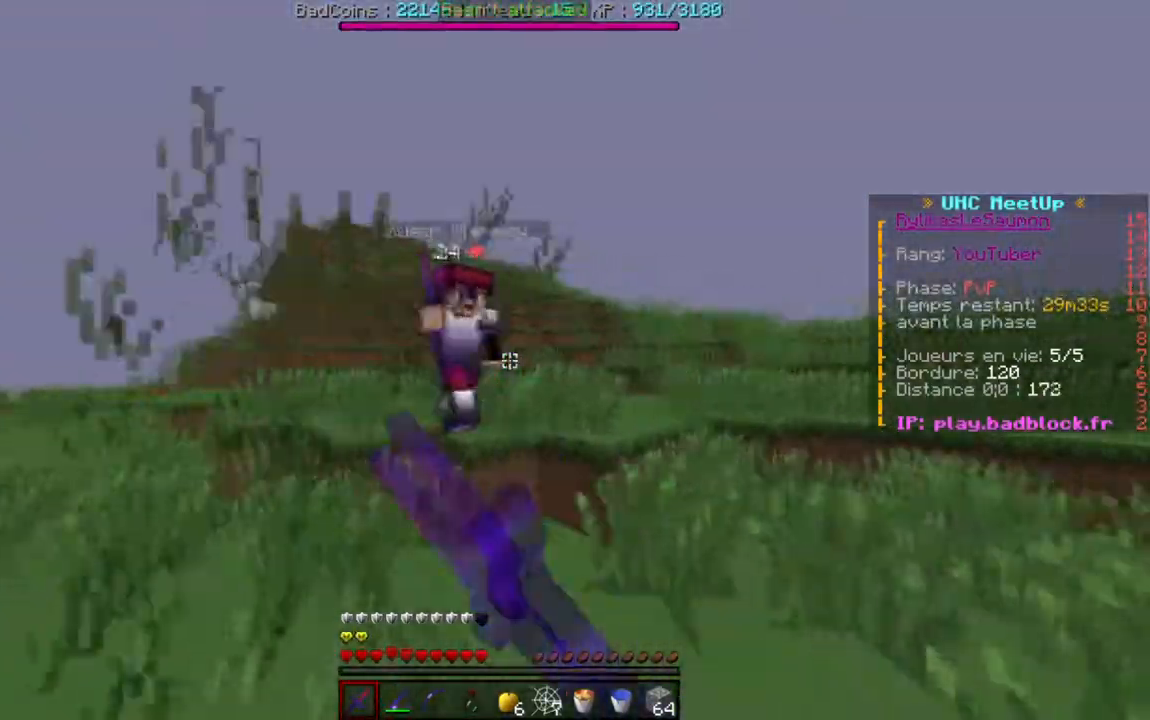
{"keys": ["d", "w"], "events": [[183, "d", "down"], [300, "a", "up"]]}
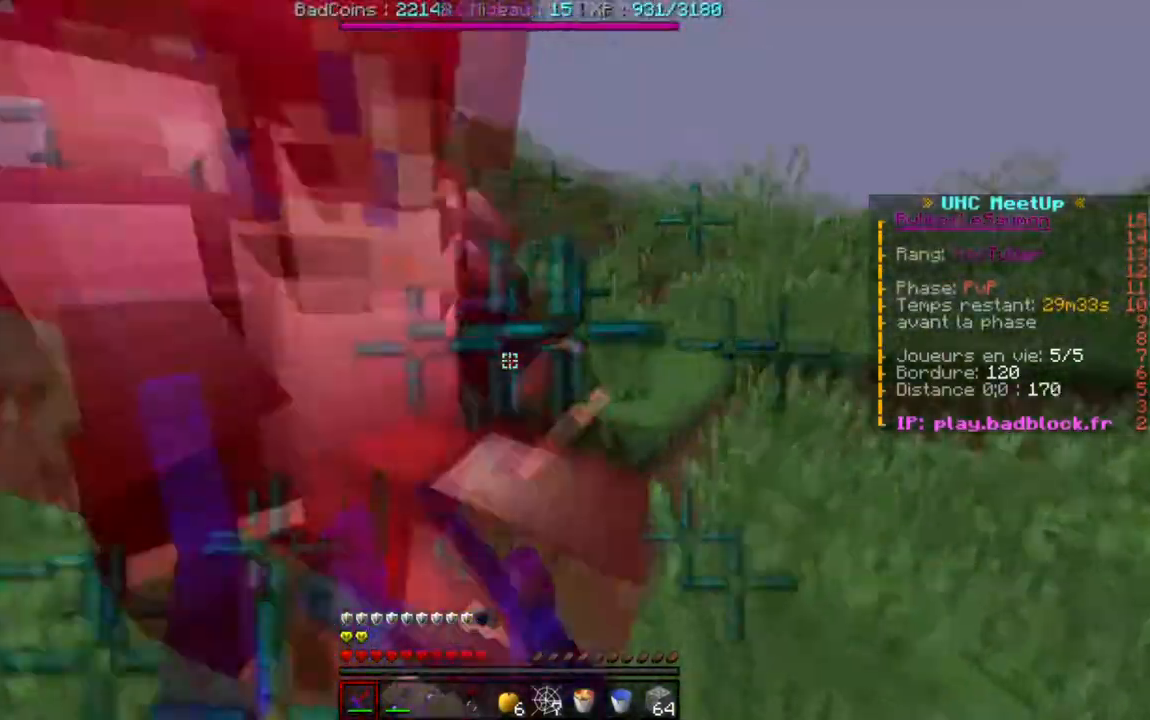
{"keys": ["d", "w"], "events": []}
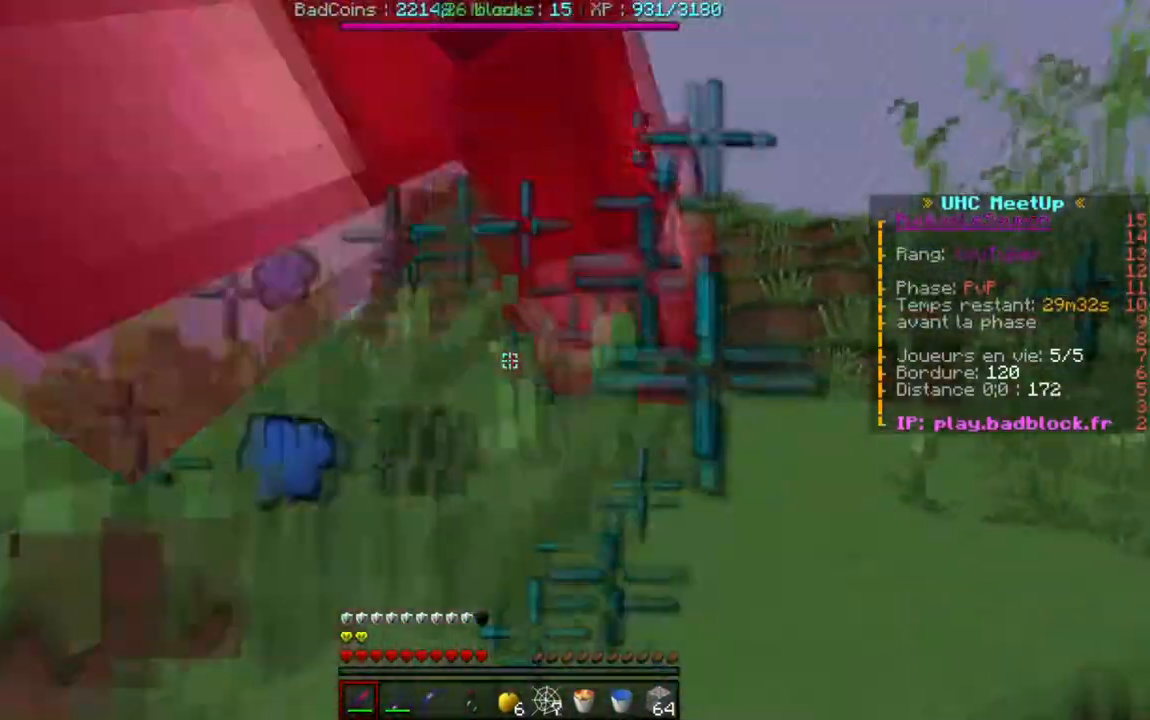
{"keys": ["d", "w"], "events": [[233, "w", "up"], [300, "w", "down"]]}
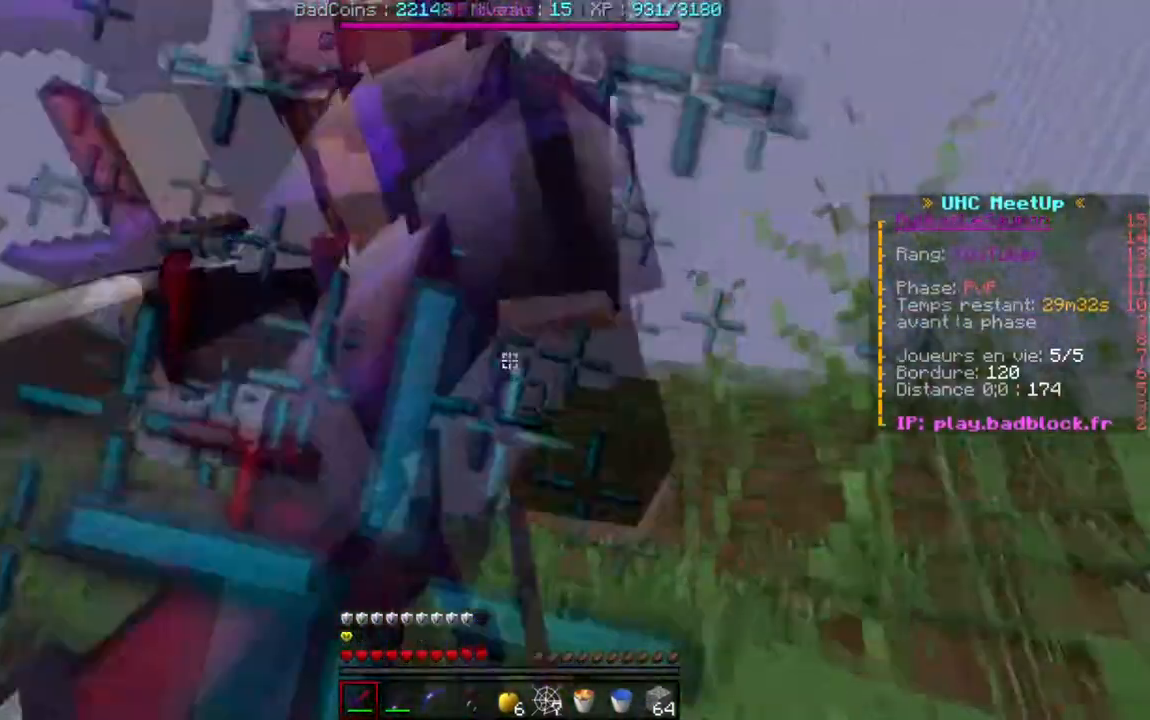
{"keys": ["a", "d"], "events": [[234, "w", "up"], [484, "a", "down"]]}
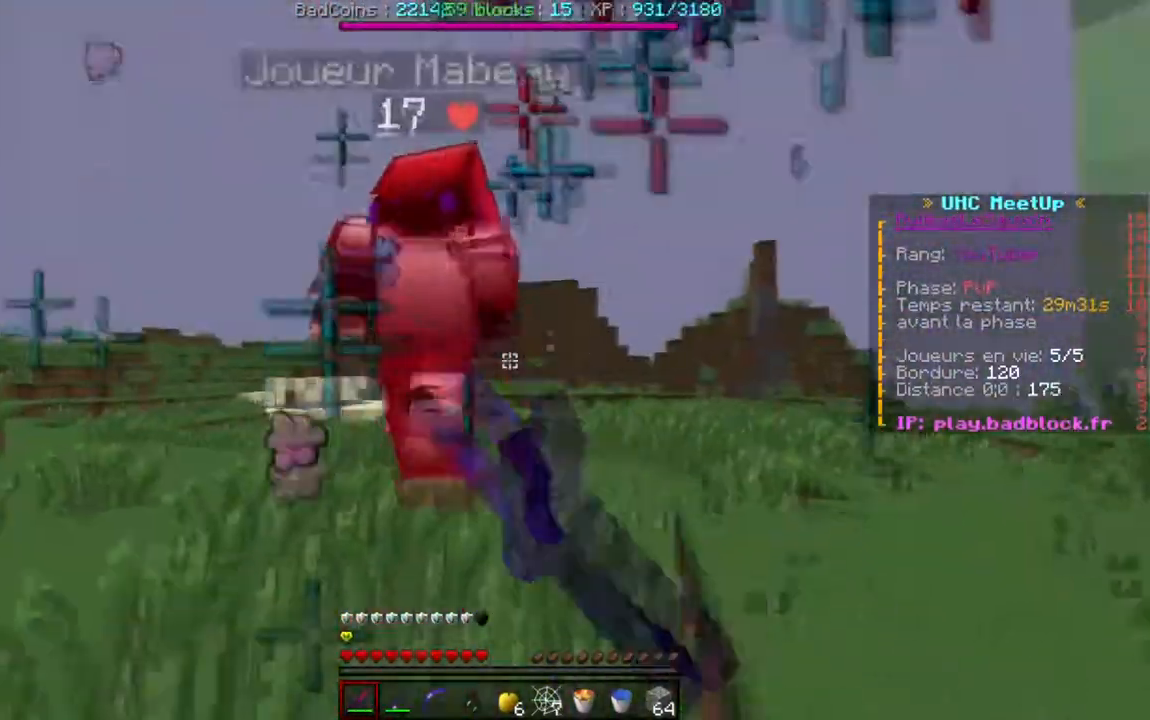
{"keys": ["w"], "events": [[66, "d", "up"], [166, "w", "down"], [333, "a", "up"]]}
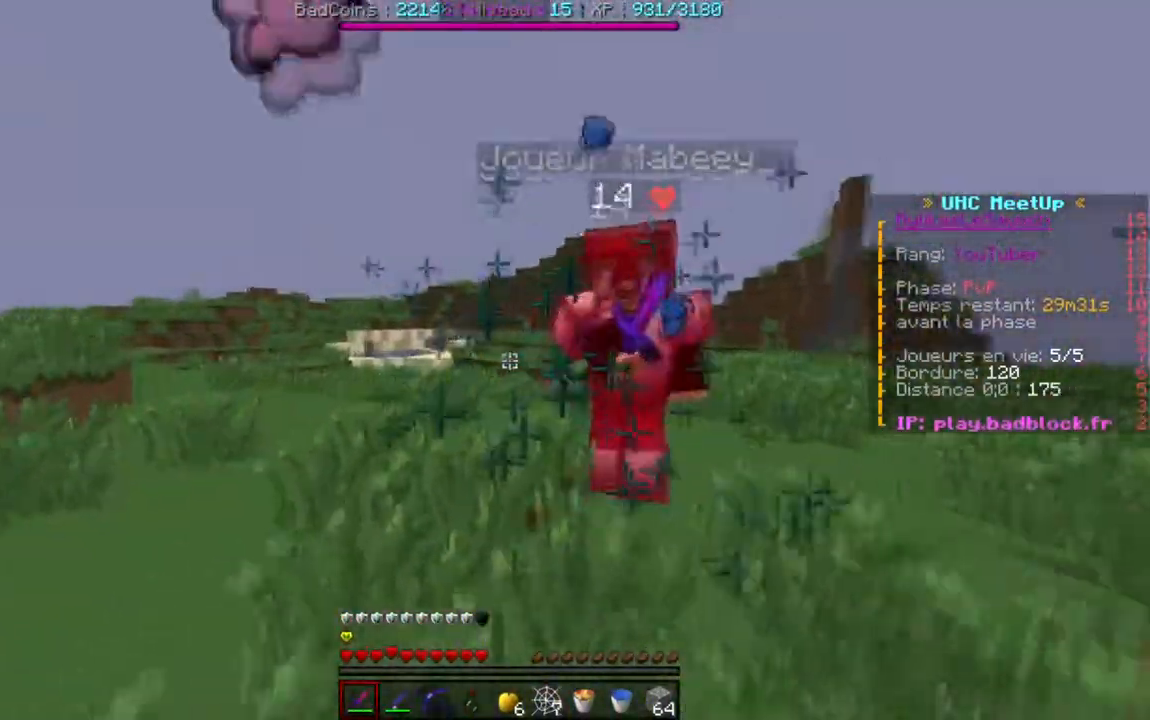
{"keys": ["a", "w"], "events": [[84, "d", "down"], [317, "a", "down"], [317, "d", "up"]]}
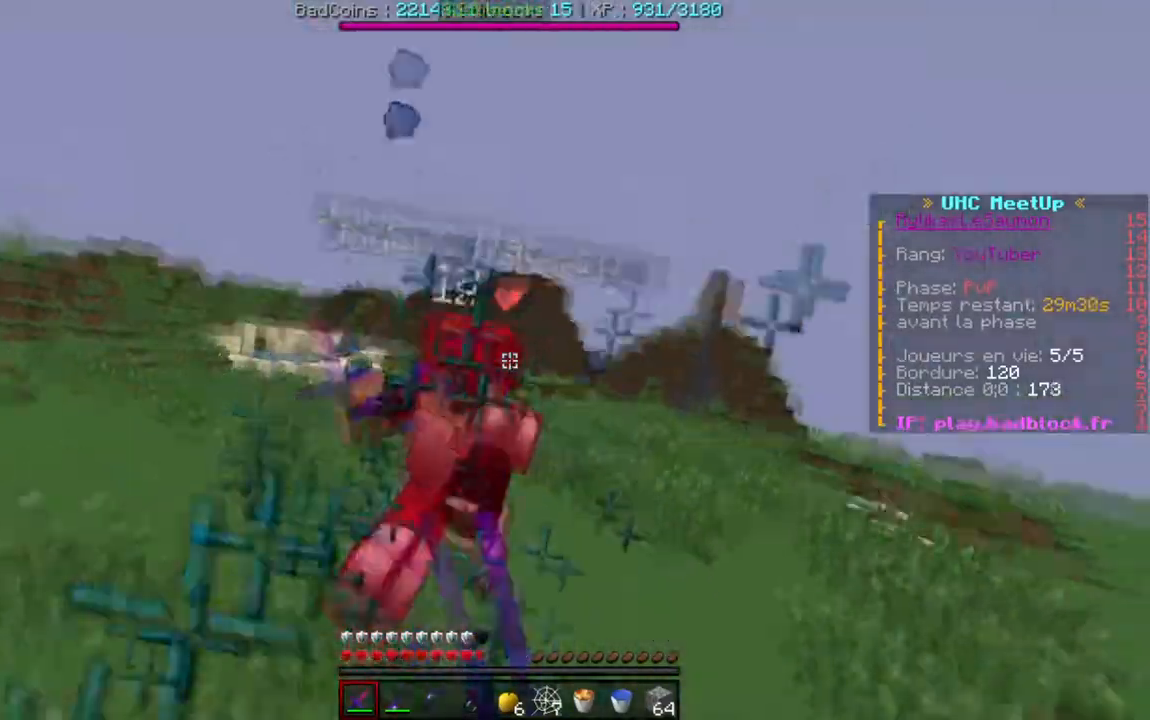
{"keys": ["w"], "events": [[317, "a", "up"]]}
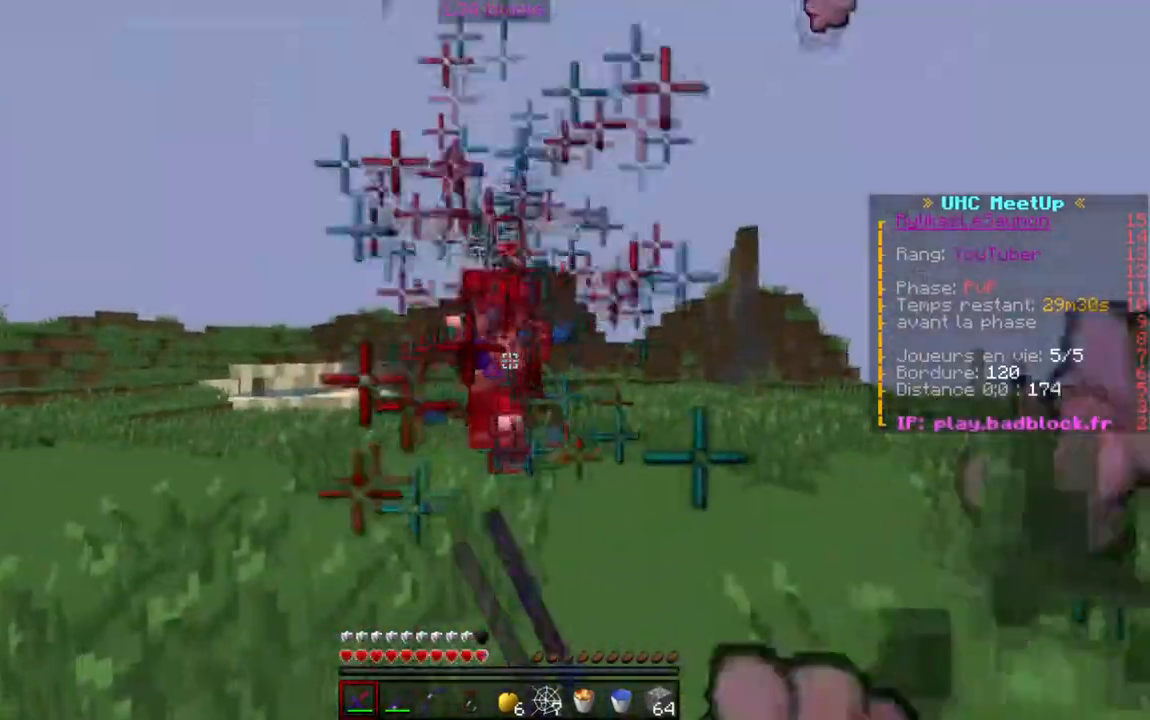
{"keys": ["a", "w"], "events": [[467, "a", "down"]]}
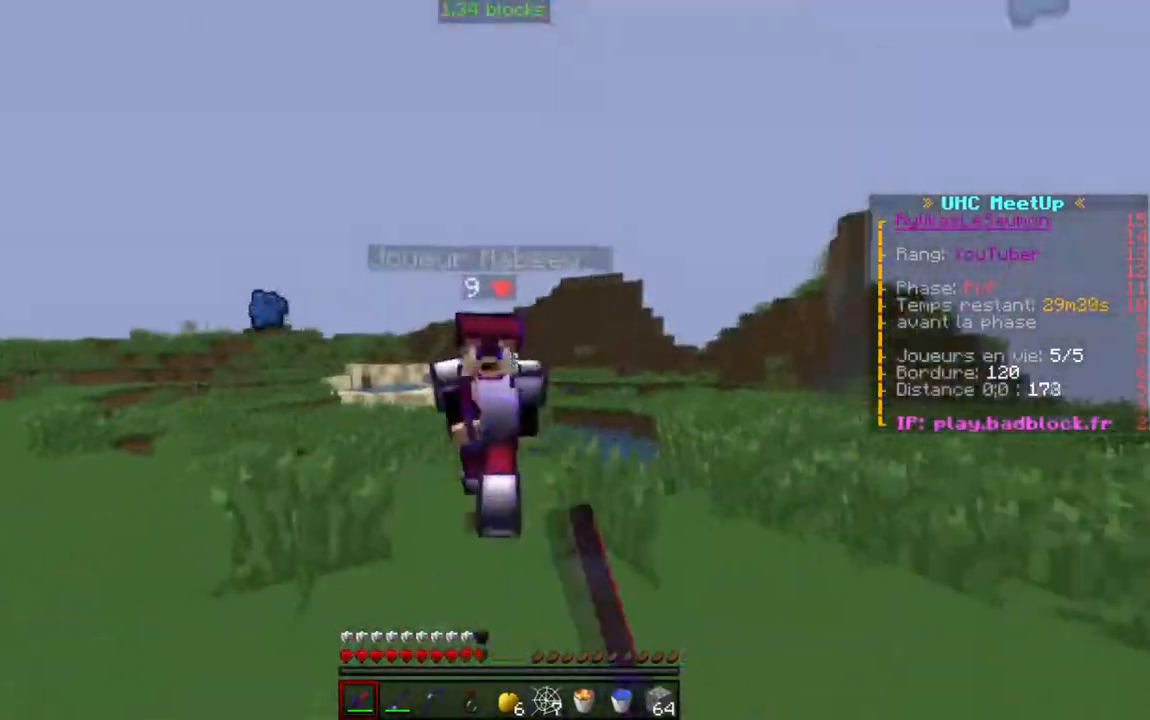
{"keys": ["a", "w"], "events": []}
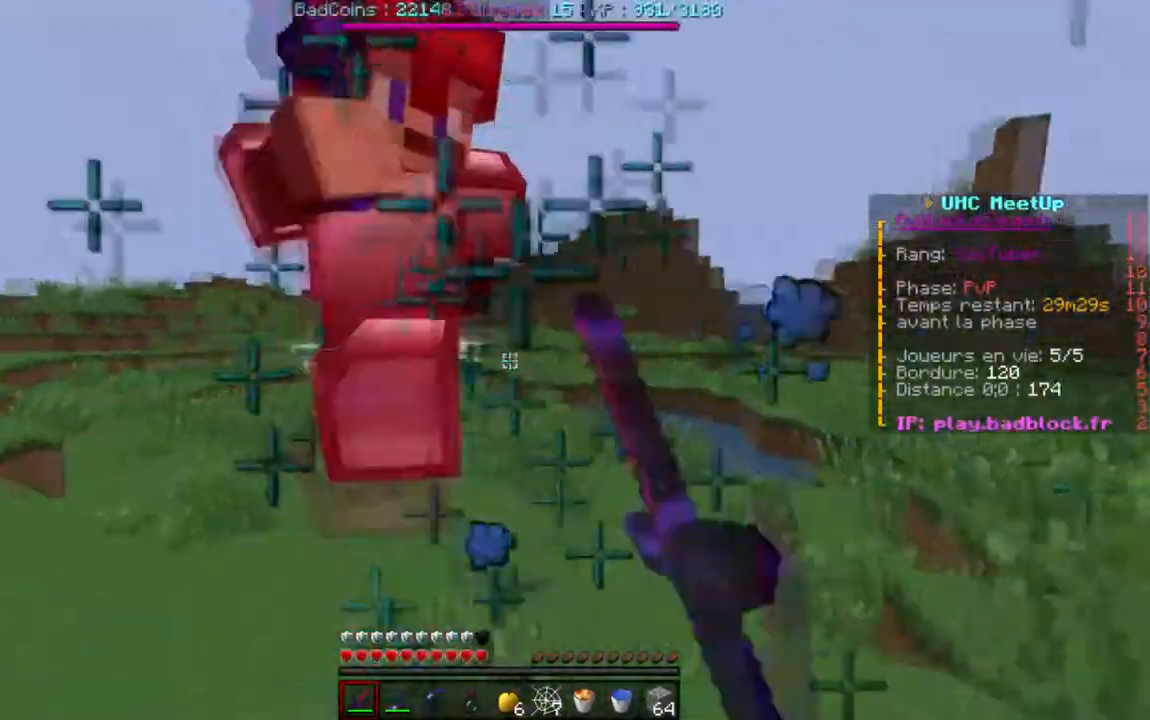
{"keys": ["a", "w"], "events": []}
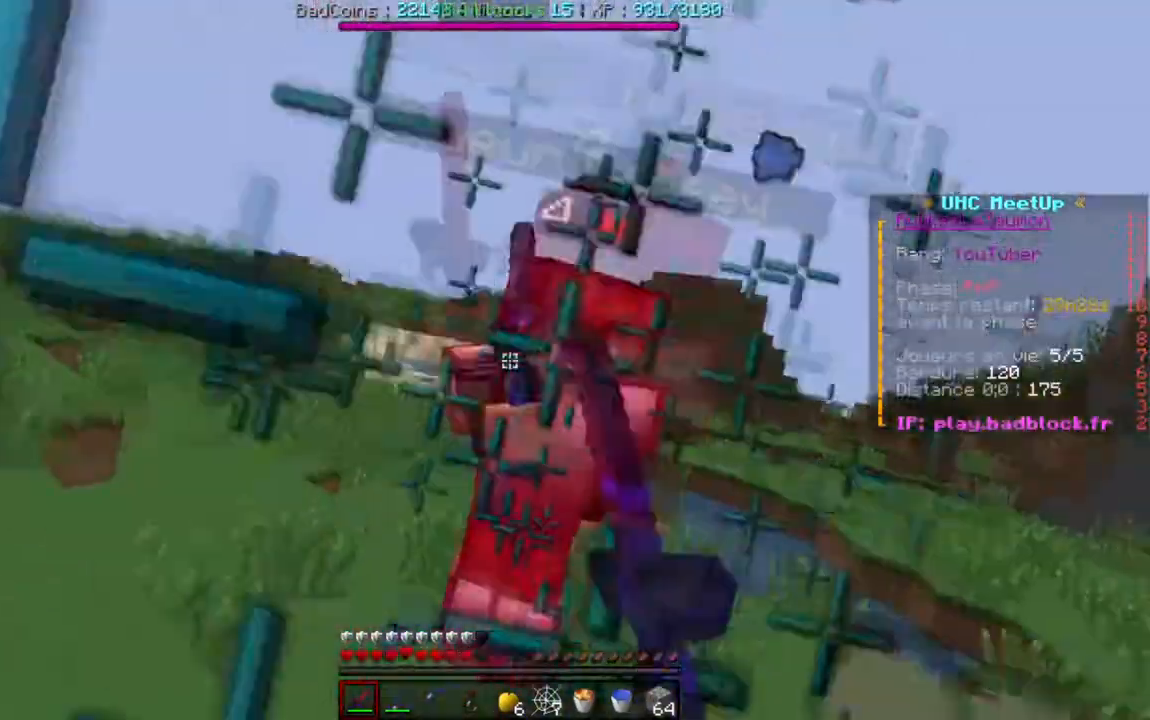
{"keys": ["a", "w"], "events": []}
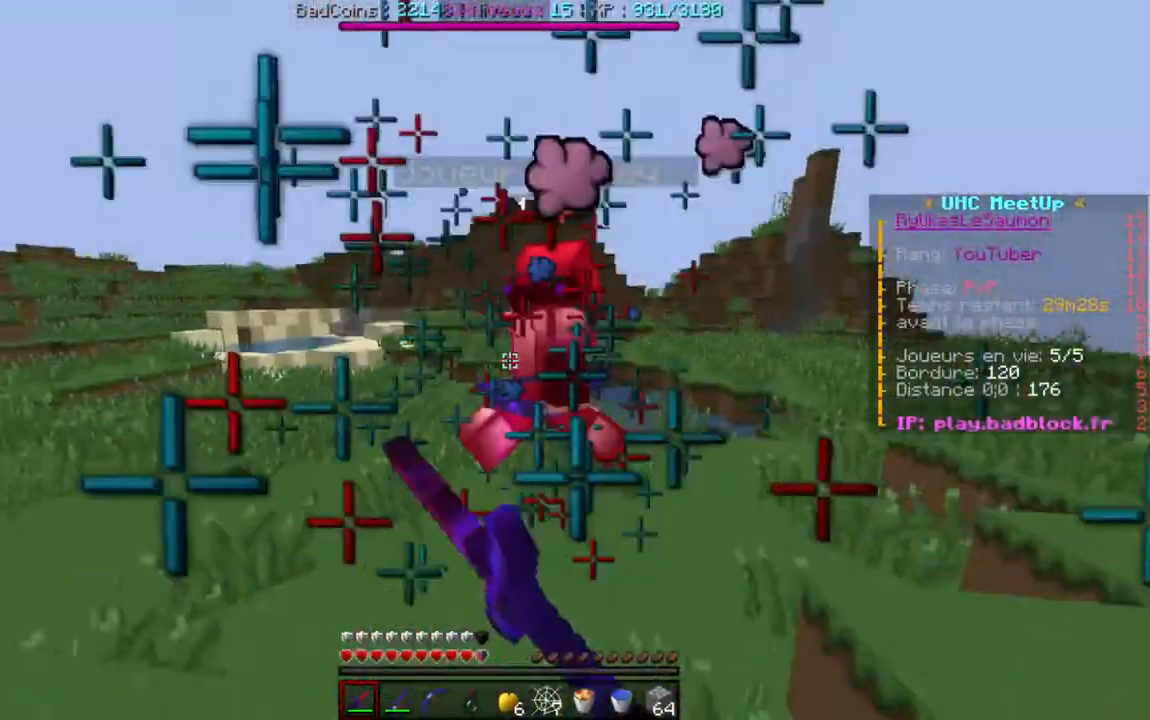
{"keys": ["w"], "events": [[33, "a", "up"]]}